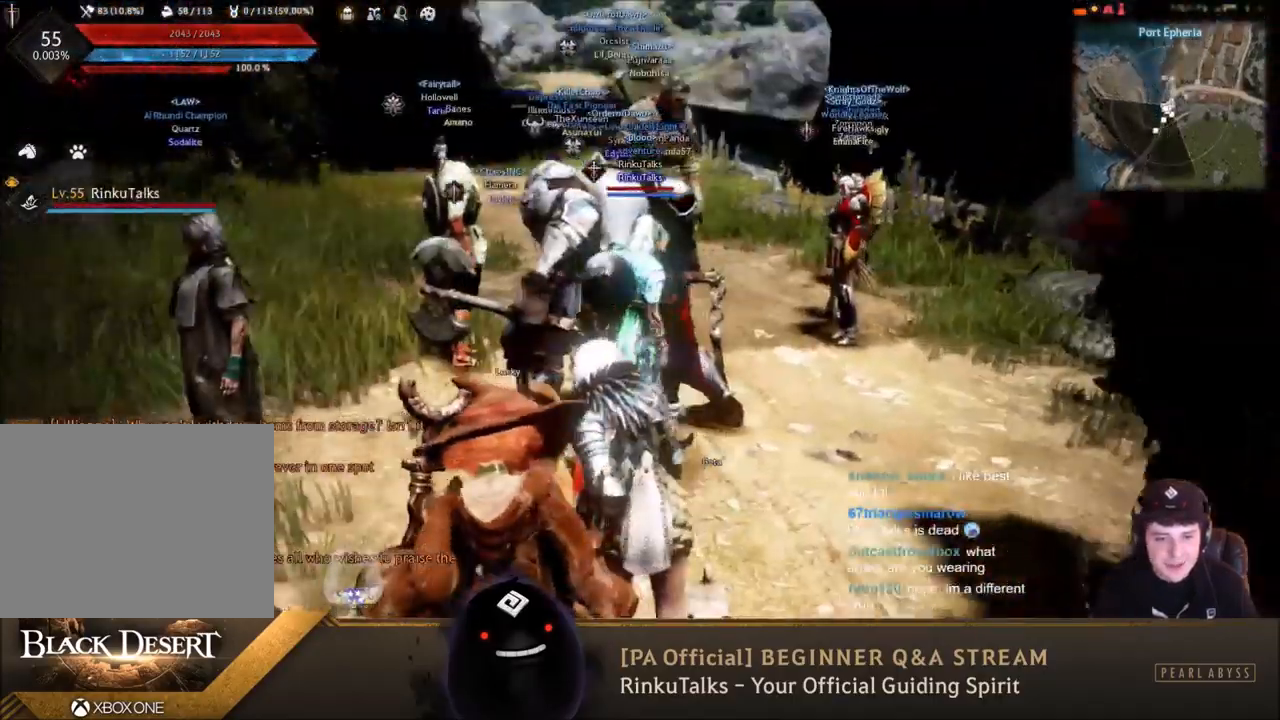
Gameplay with a controller (Xbox layout); each line is a JSON object with the inputs held at the frame after it. "events" lists button and stick changes between this image and that frame as [ms after this image, input, new state], when the widget could be followed in between. Not read: L3.
{"buttons": [], "left_stick": "center", "right_stick": "center", "events": []}
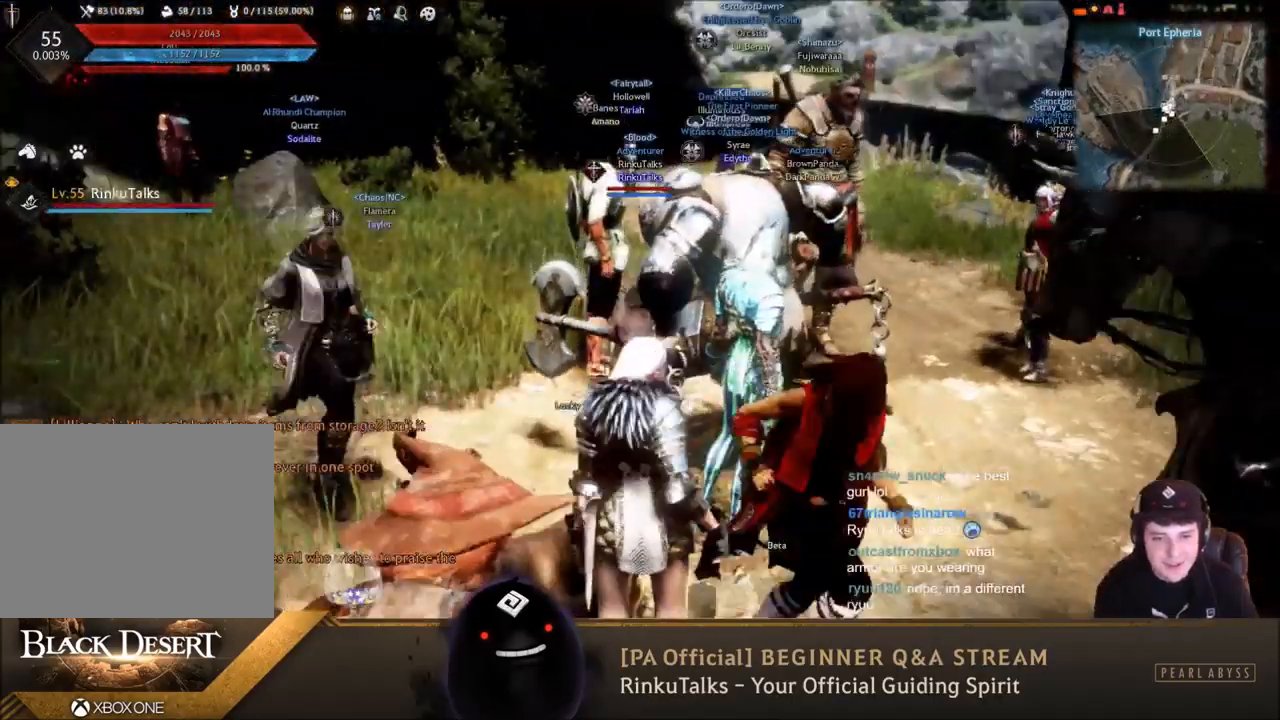
{"buttons": [], "left_stick": "up-right", "right_stick": "center", "events": [[501, "left_stick", "up-right"]]}
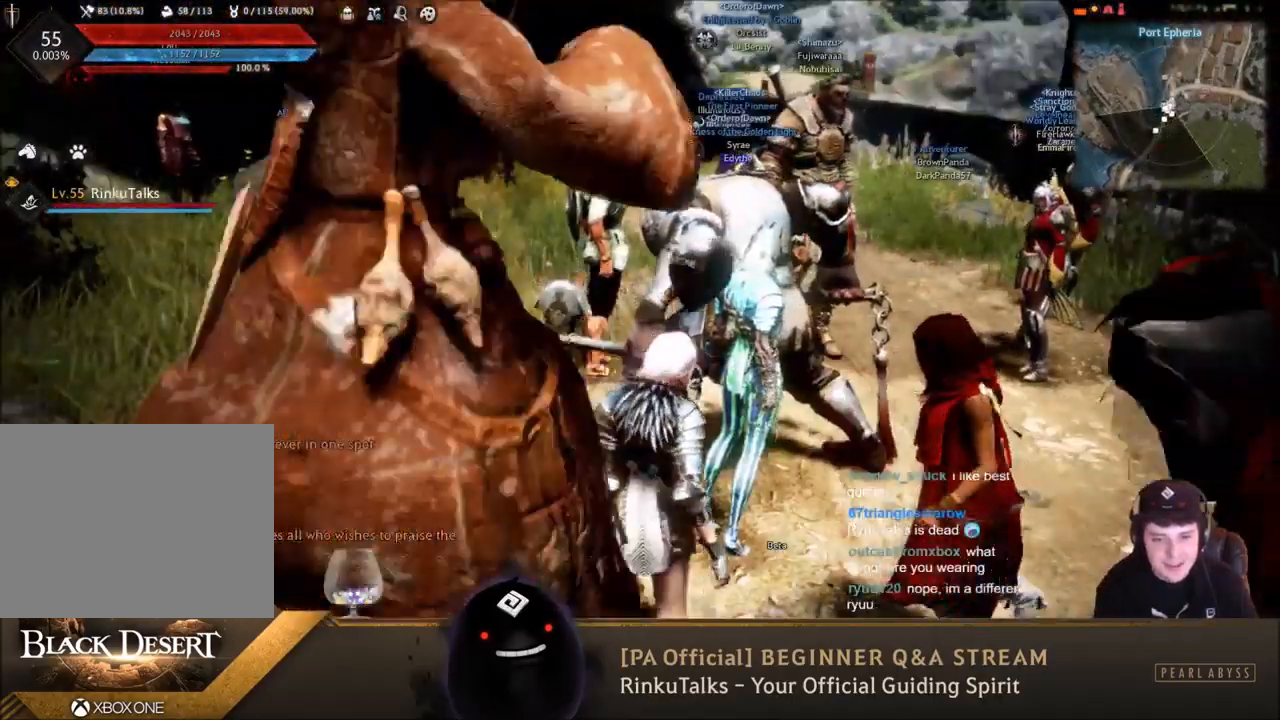
{"buttons": [], "left_stick": "center", "right_stick": "center", "events": [[33, "left_stick", "up"], [133, "left_stick", "center"]]}
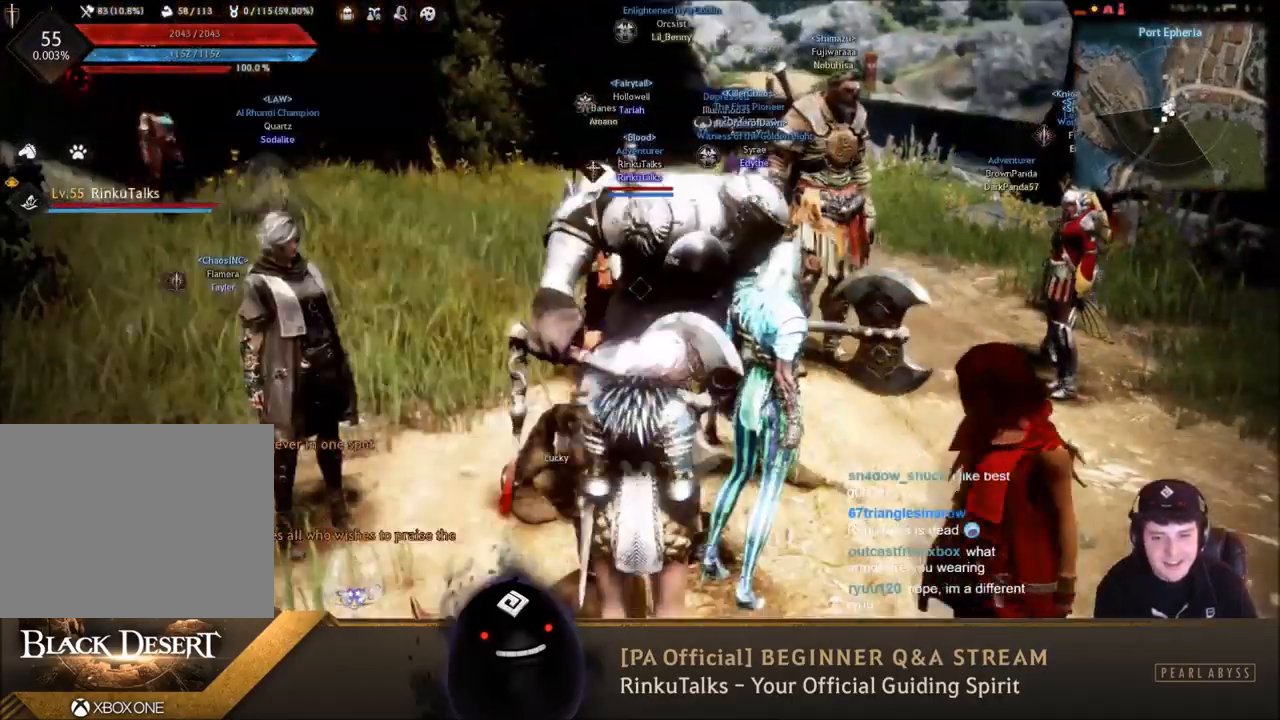
{"buttons": [], "left_stick": "center", "right_stick": "center", "events": []}
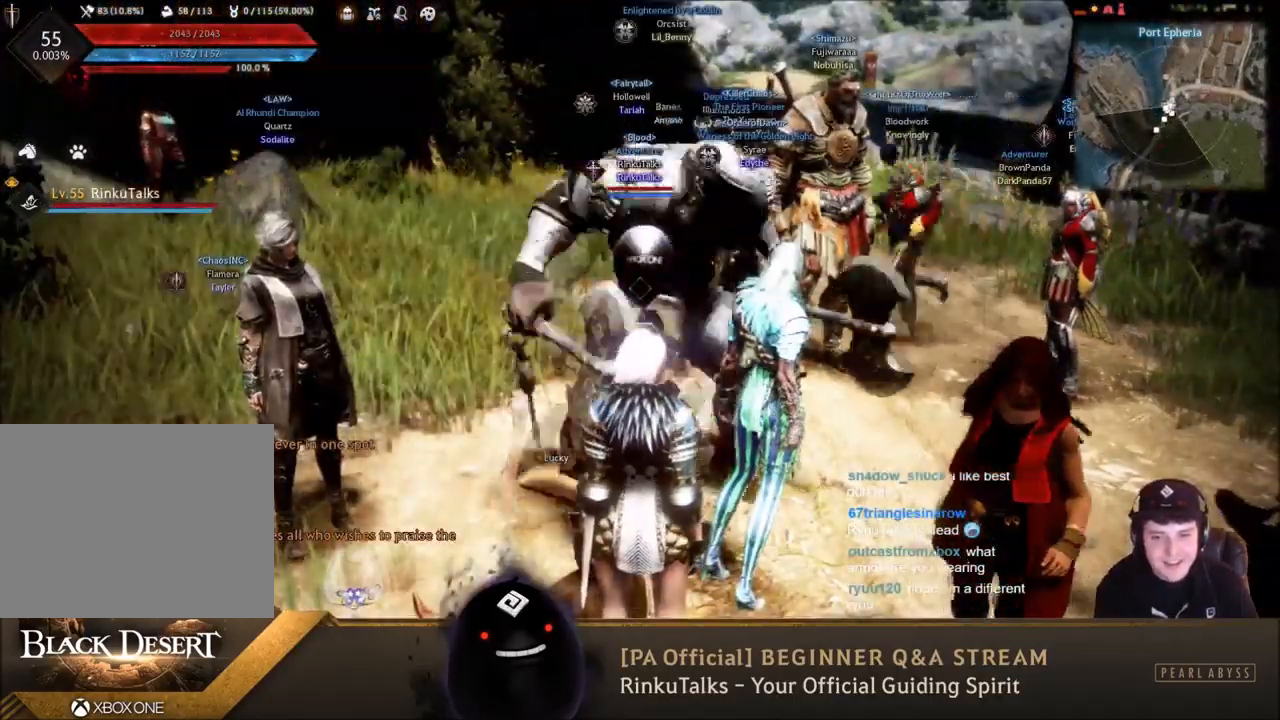
{"buttons": [], "left_stick": "center", "right_stick": "center", "events": []}
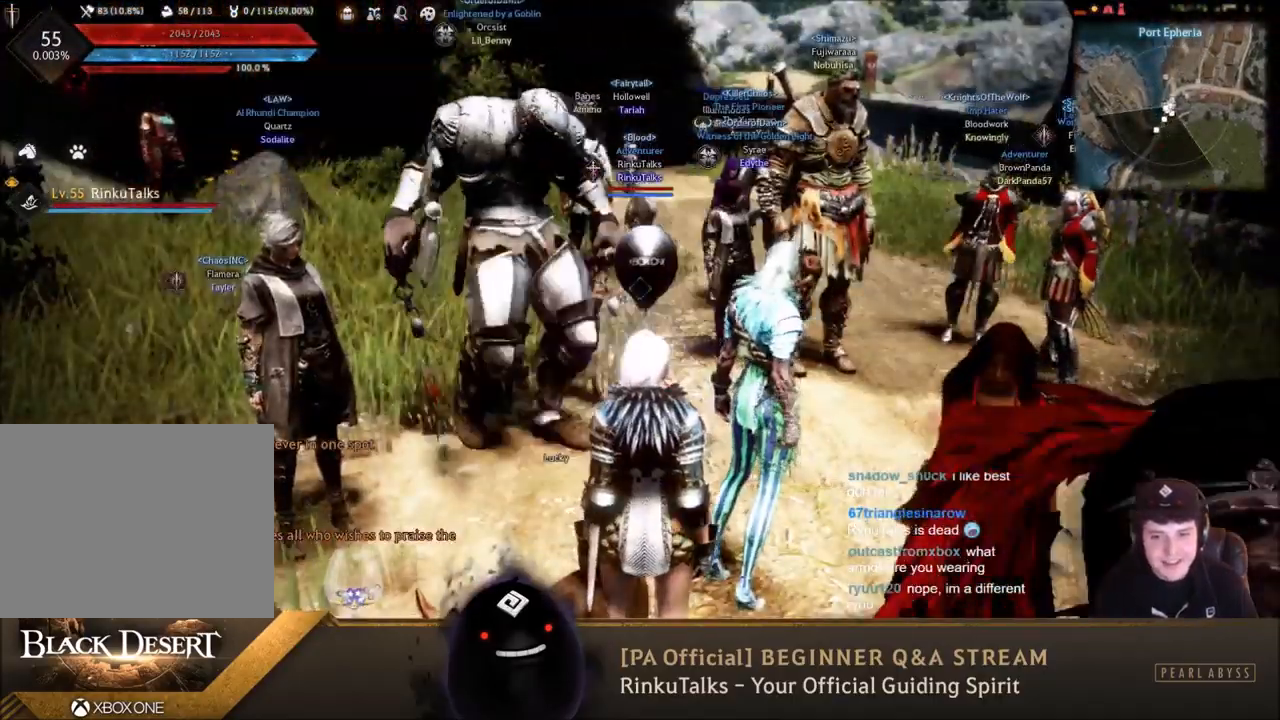
{"buttons": [], "left_stick": "center", "right_stick": "center", "events": [[267, "left_stick", "up"], [401, "left_stick", "center"]]}
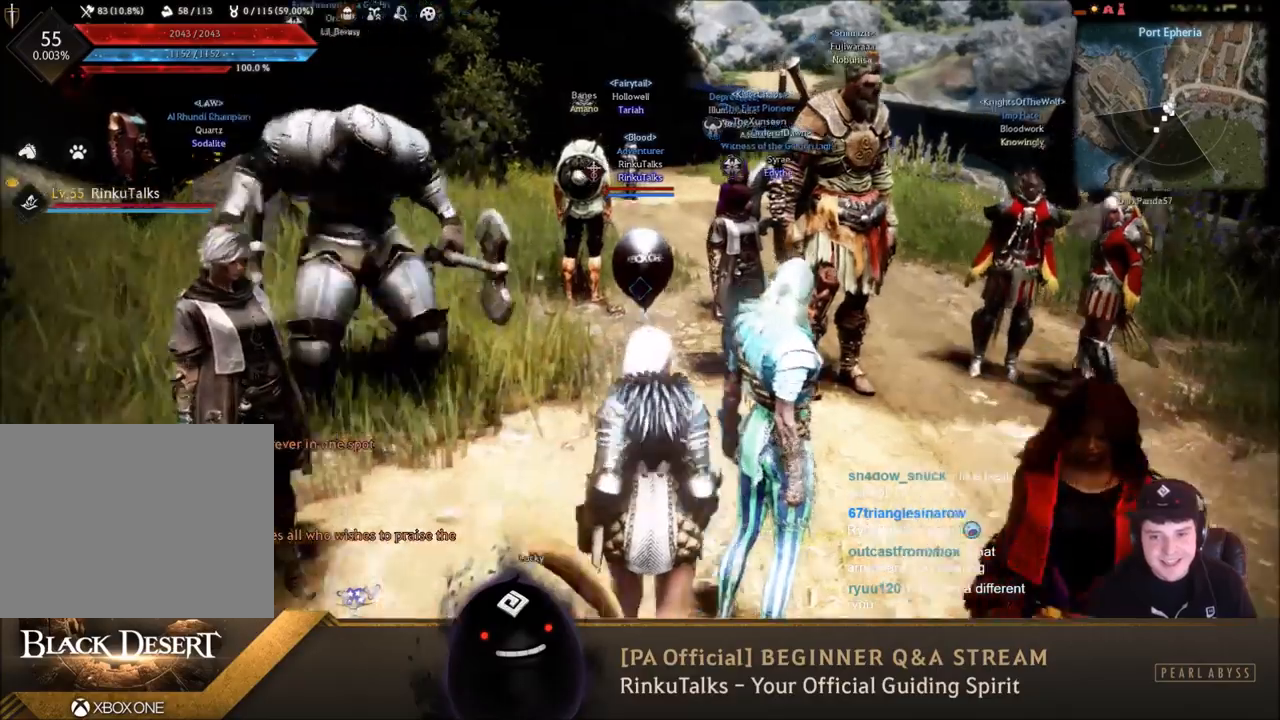
{"buttons": [], "left_stick": "center", "right_stick": "center", "events": []}
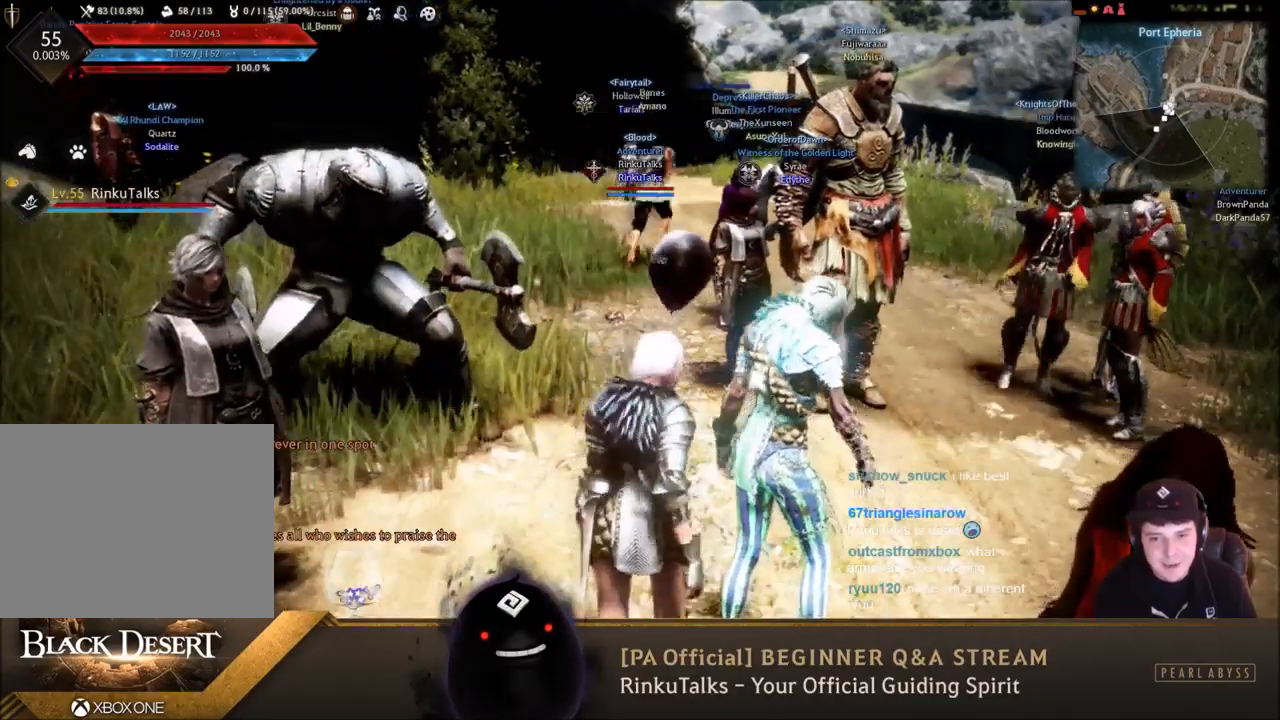
{"buttons": [], "left_stick": "center", "right_stick": "center", "events": []}
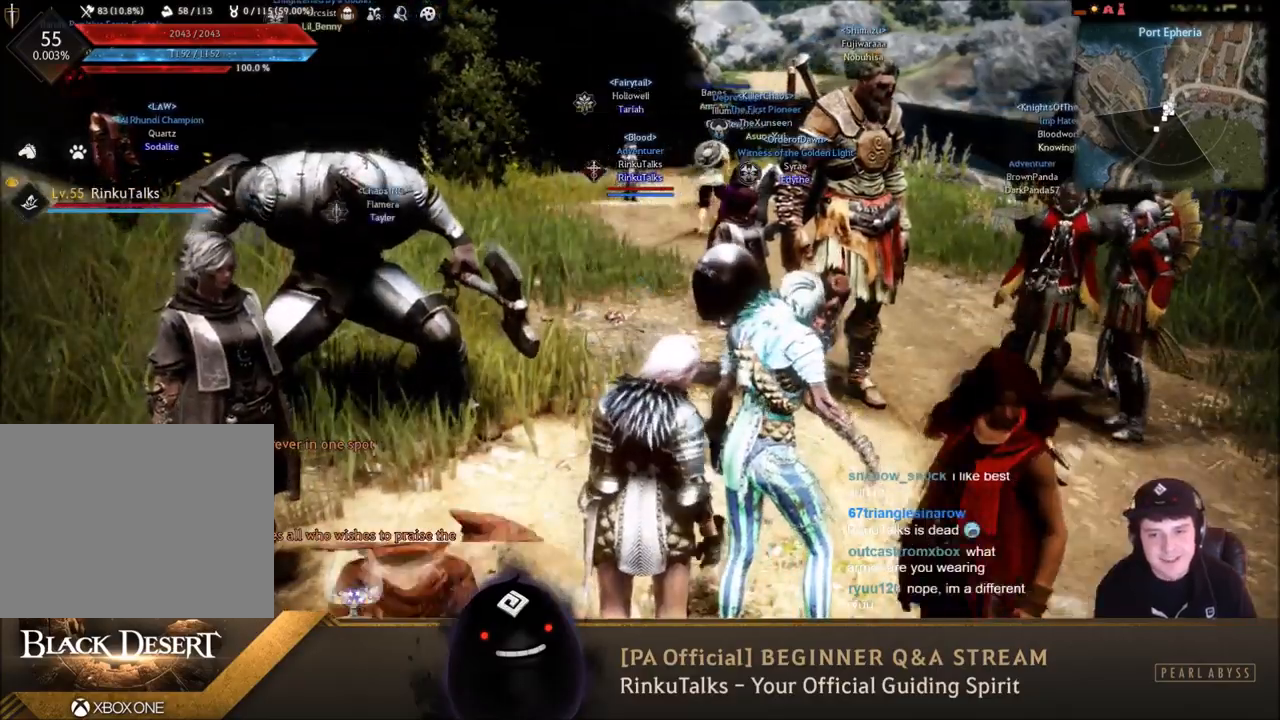
{"buttons": [], "left_stick": "center", "right_stick": "center", "events": []}
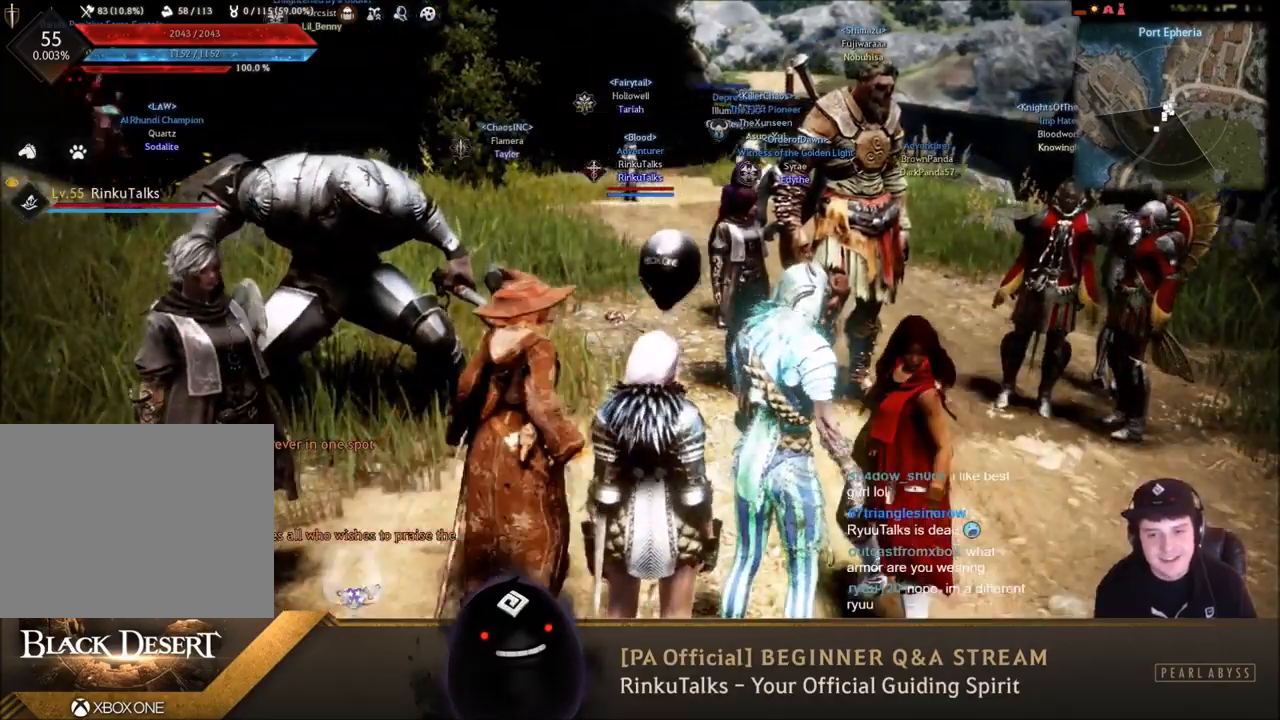
{"buttons": [], "left_stick": "center", "right_stick": "center", "events": []}
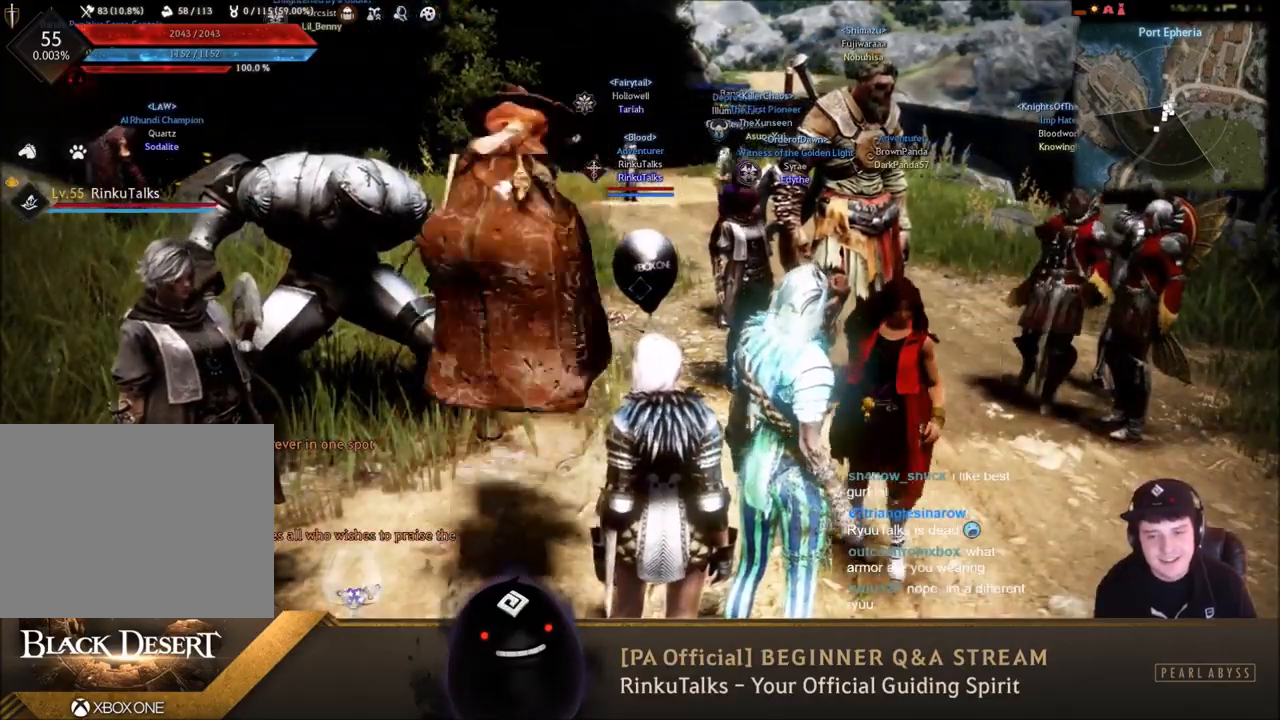
{"buttons": [], "left_stick": "center", "right_stick": "center", "events": []}
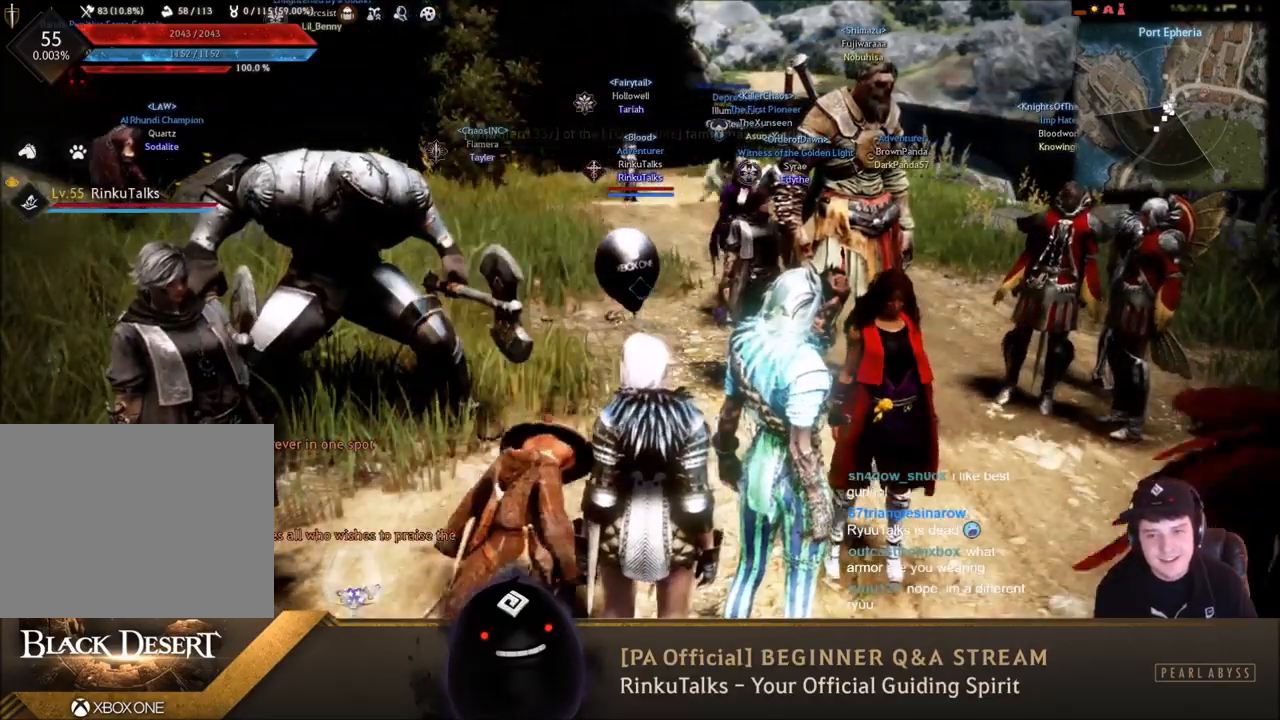
{"buttons": [], "left_stick": "center", "right_stick": "center", "events": []}
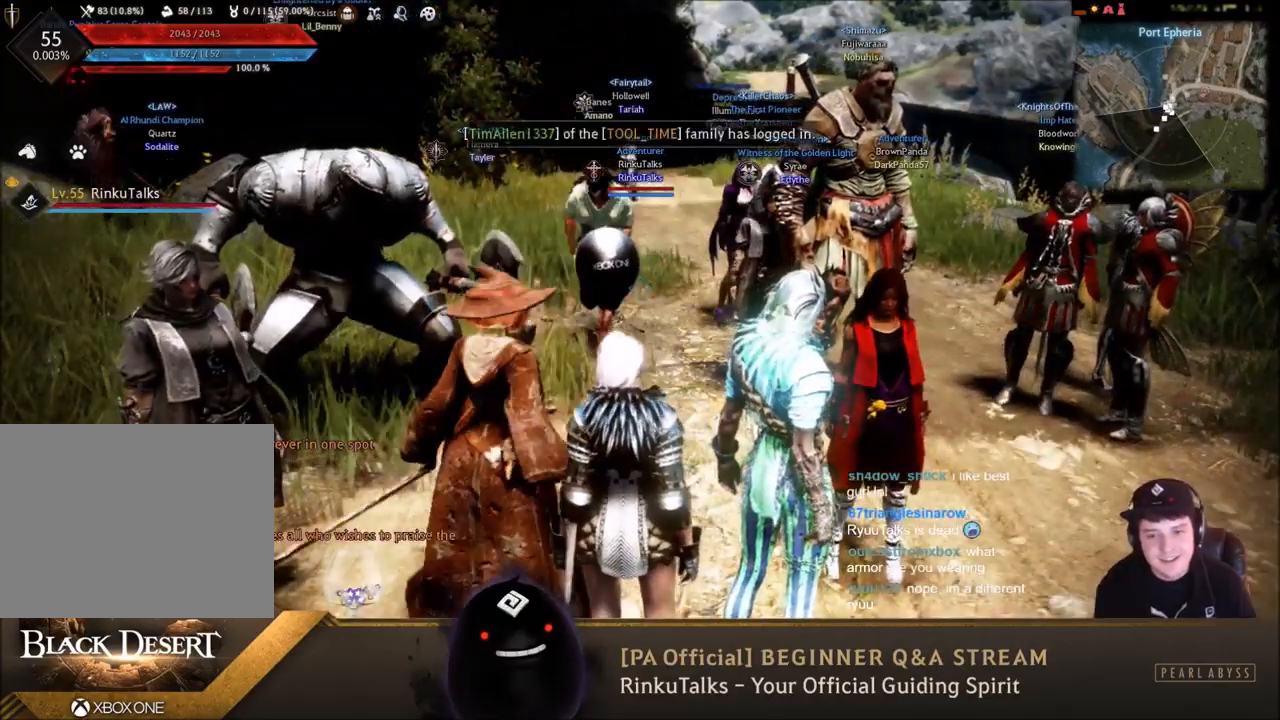
{"buttons": [], "left_stick": "center", "right_stick": "center", "events": []}
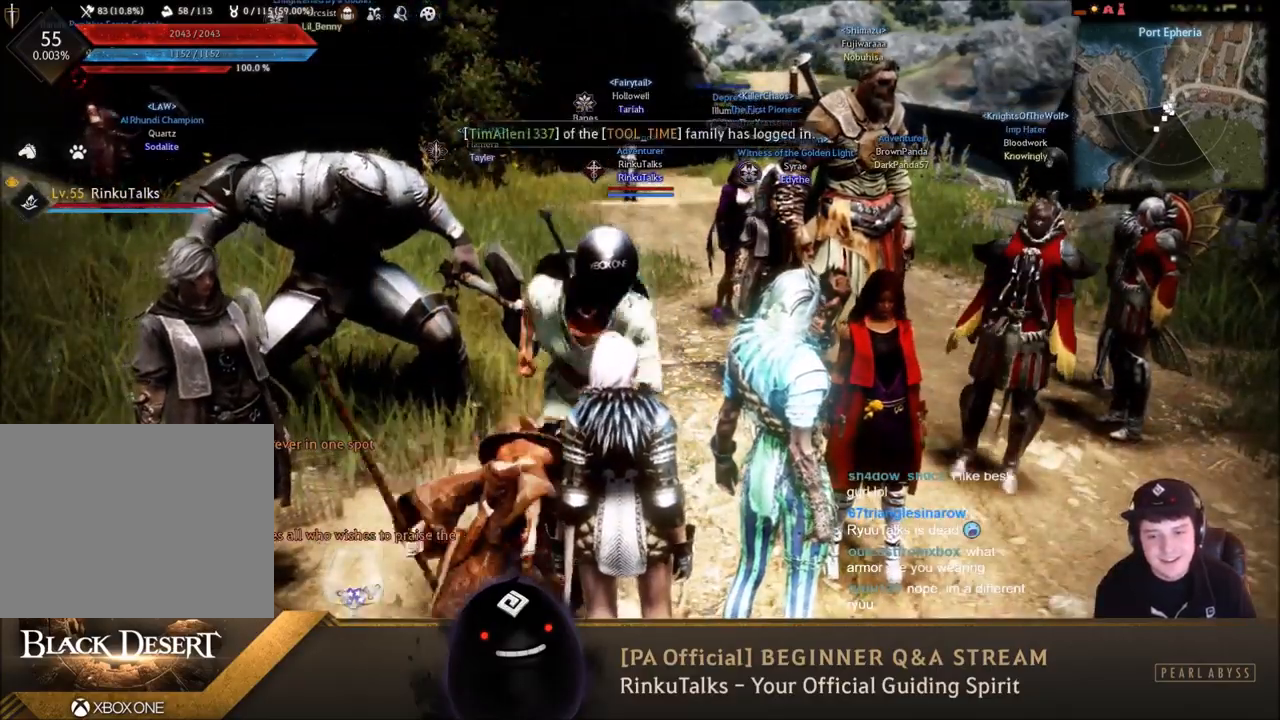
{"buttons": [], "left_stick": "up", "right_stick": "center", "events": [[201, "left_stick", "up"]]}
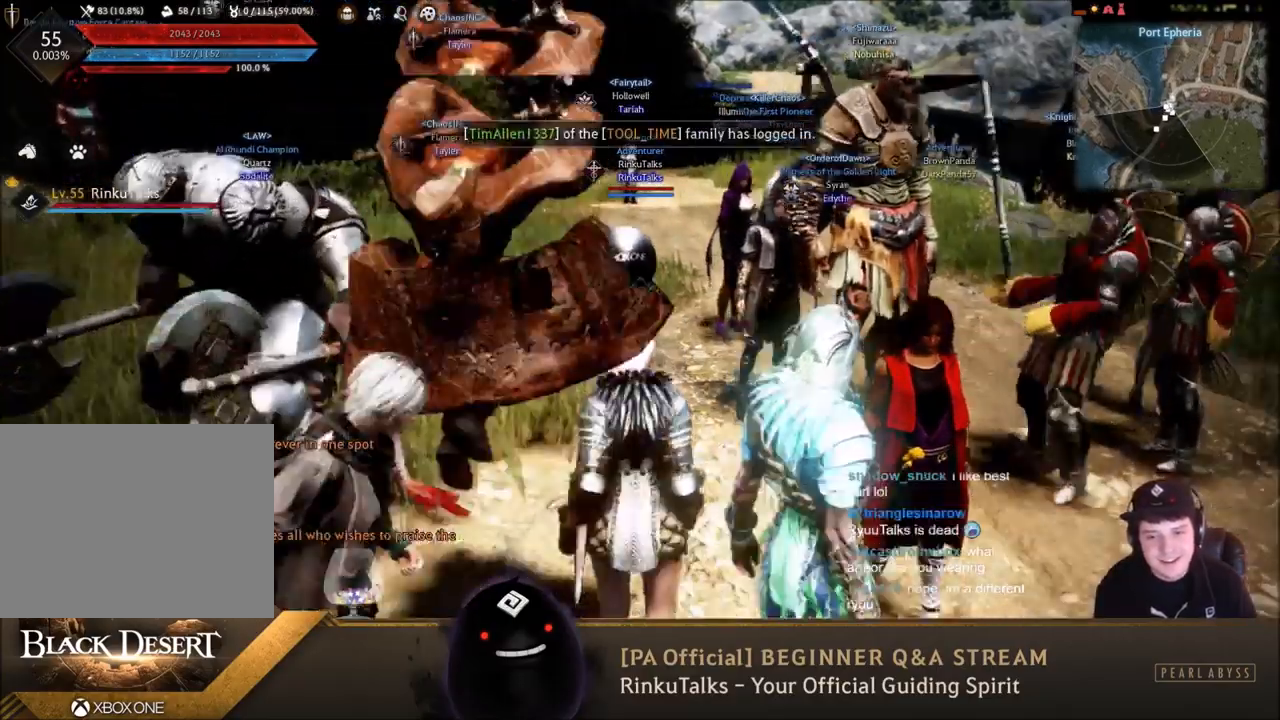
{"buttons": [], "left_stick": "center", "right_stick": "center", "events": [[200, "right_stick", "right"], [400, "left_stick", "center"], [400, "right_stick", "center"]]}
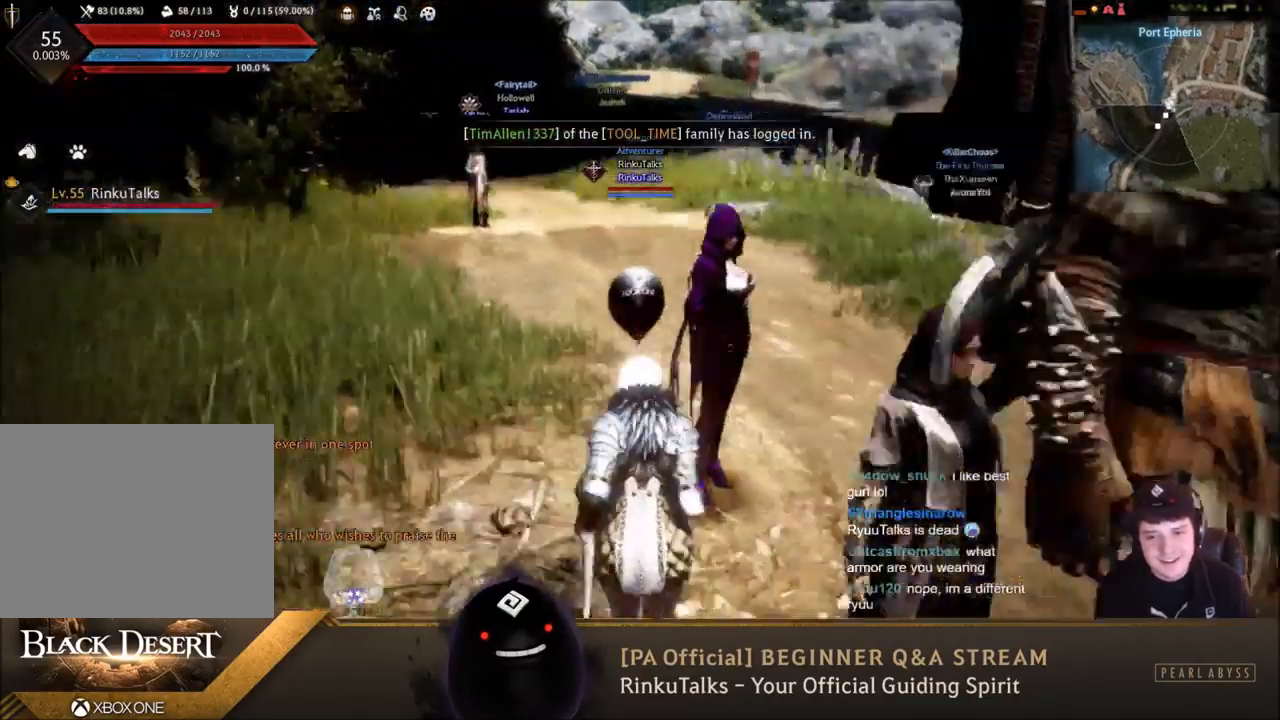
{"buttons": [], "left_stick": "center", "right_stick": "left", "events": [[234, "right_stick", "left"], [334, "left_stick", "up"], [400, "left_stick", "center"]]}
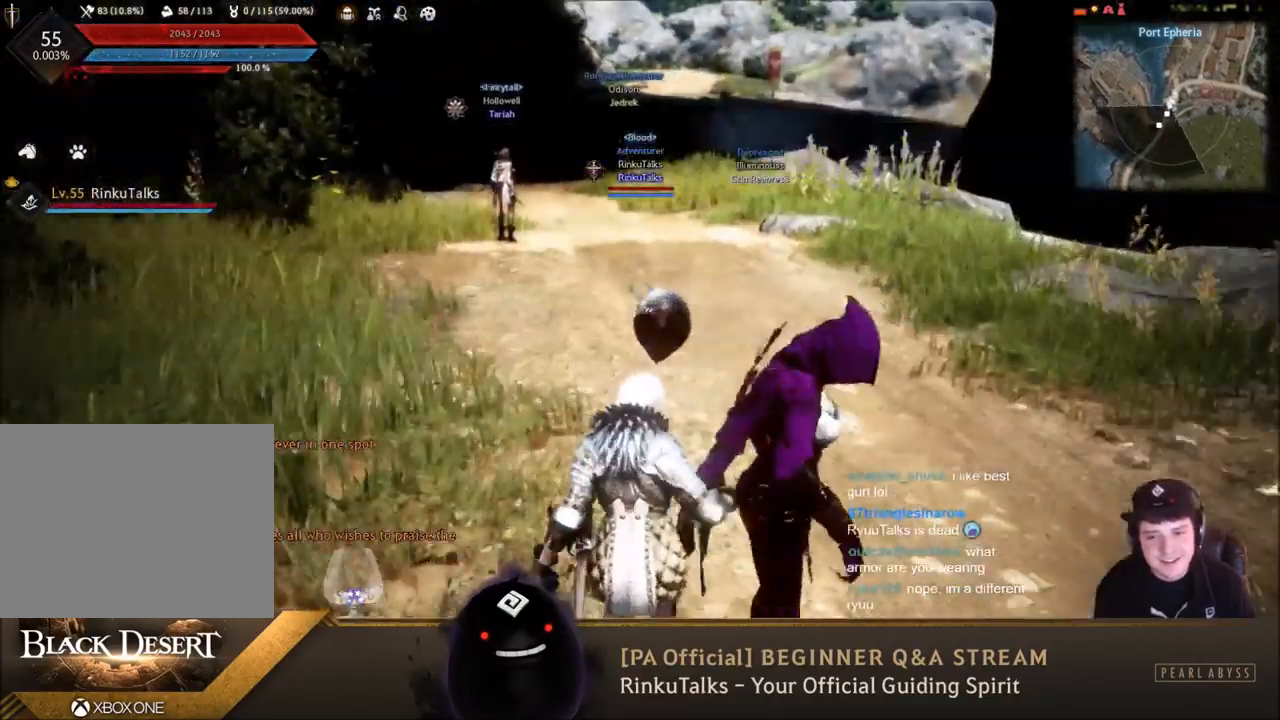
{"buttons": [], "left_stick": "center", "right_stick": "left", "events": [[200, "right_stick", "center"], [367, "right_stick", "left"]]}
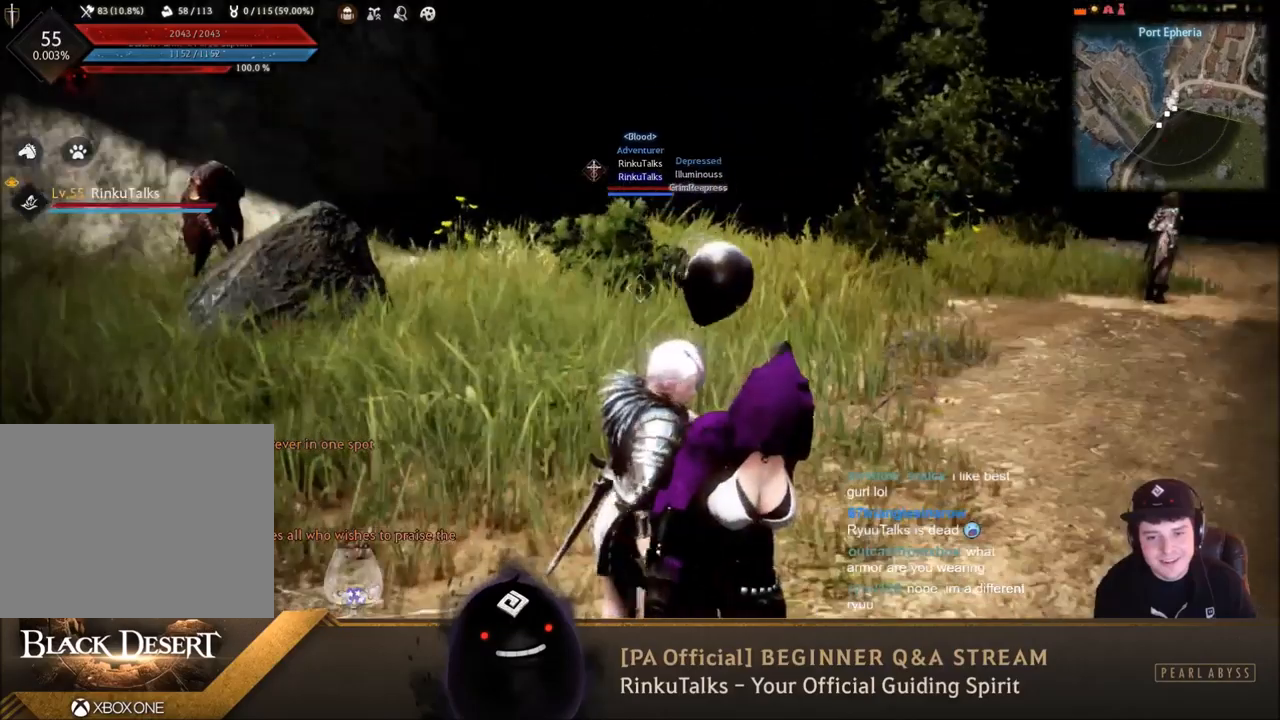
{"buttons": [], "left_stick": "center", "right_stick": "left", "events": [[33, "left_stick", "down"], [200, "left_stick", "center"], [200, "right_stick", "center"], [334, "right_stick", "left"]]}
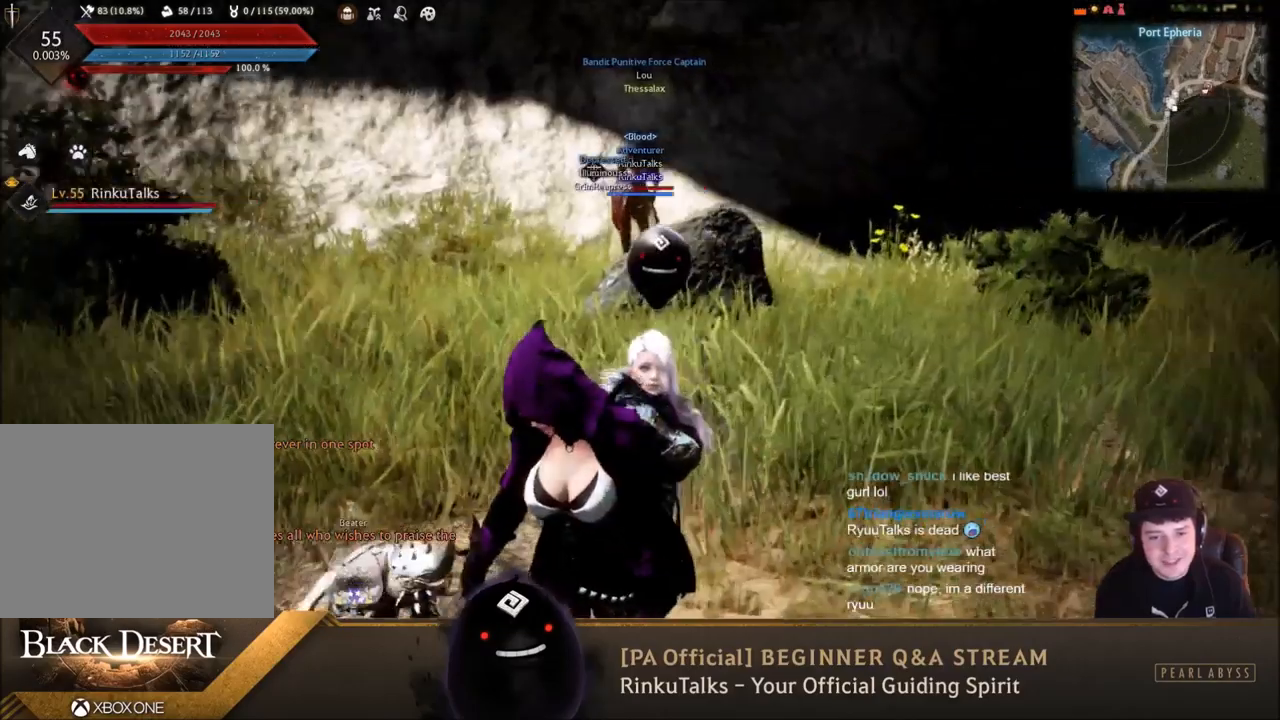
{"buttons": [], "left_stick": "center", "right_stick": "center", "events": [[100, "right_stick", "center"], [166, "left_stick", "down"], [300, "left_stick", "center"]]}
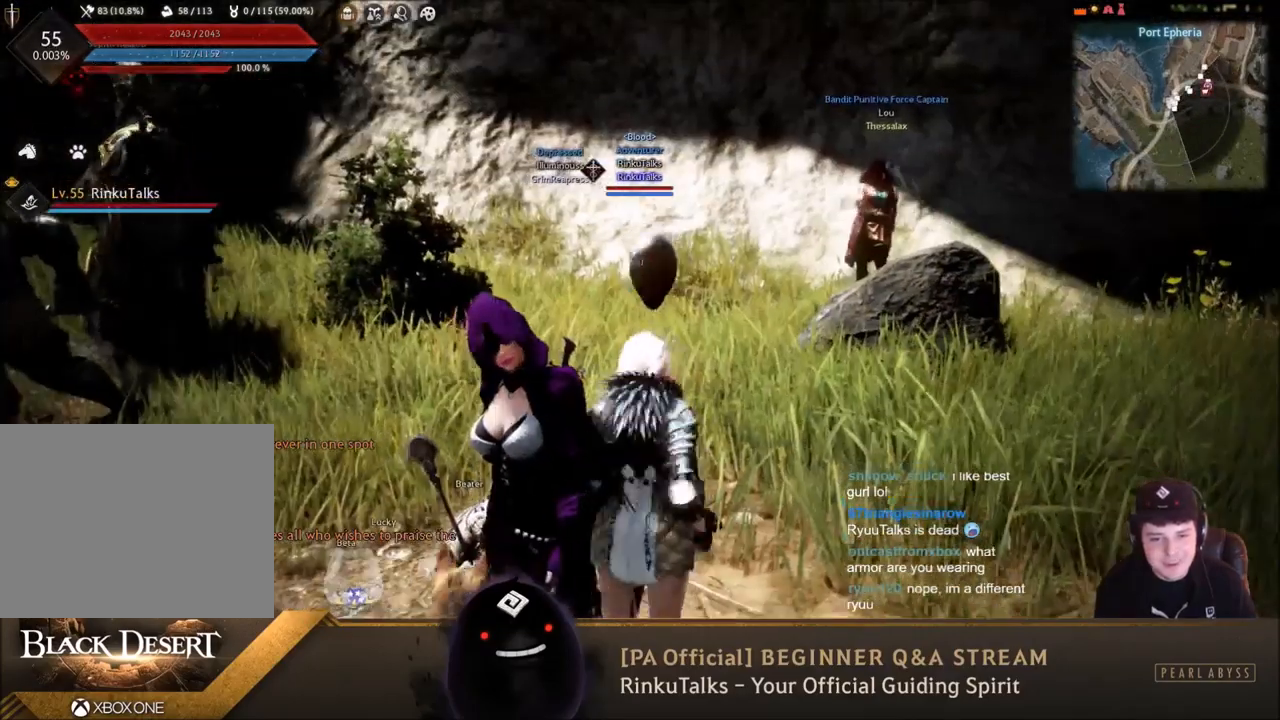
{"buttons": [], "left_stick": "up", "right_stick": "center", "events": [[134, "left_stick", "right"], [234, "left_stick", "center"], [501, "left_stick", "up"]]}
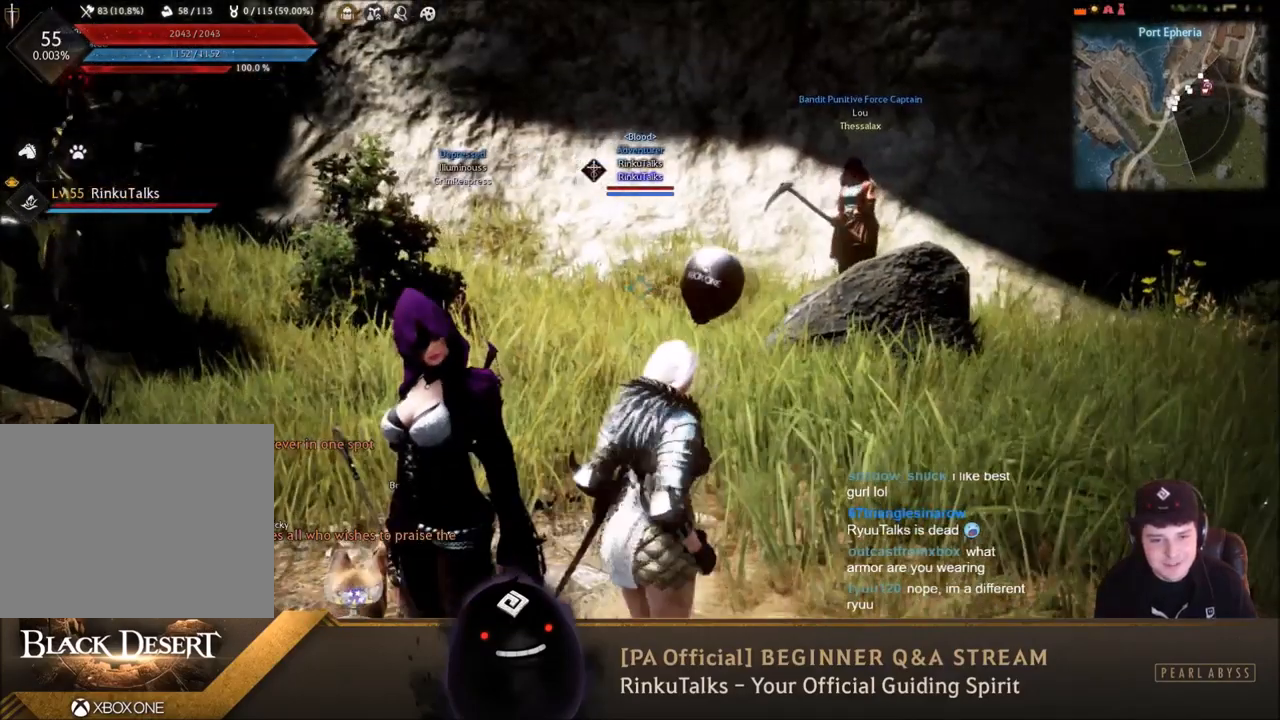
{"buttons": [], "left_stick": "left", "right_stick": "up-right", "events": [[100, "right_stick", "up"], [233, "left_stick", "center"], [266, "right_stick", "center"], [467, "left_stick", "left"], [500, "right_stick", "up-right"]]}
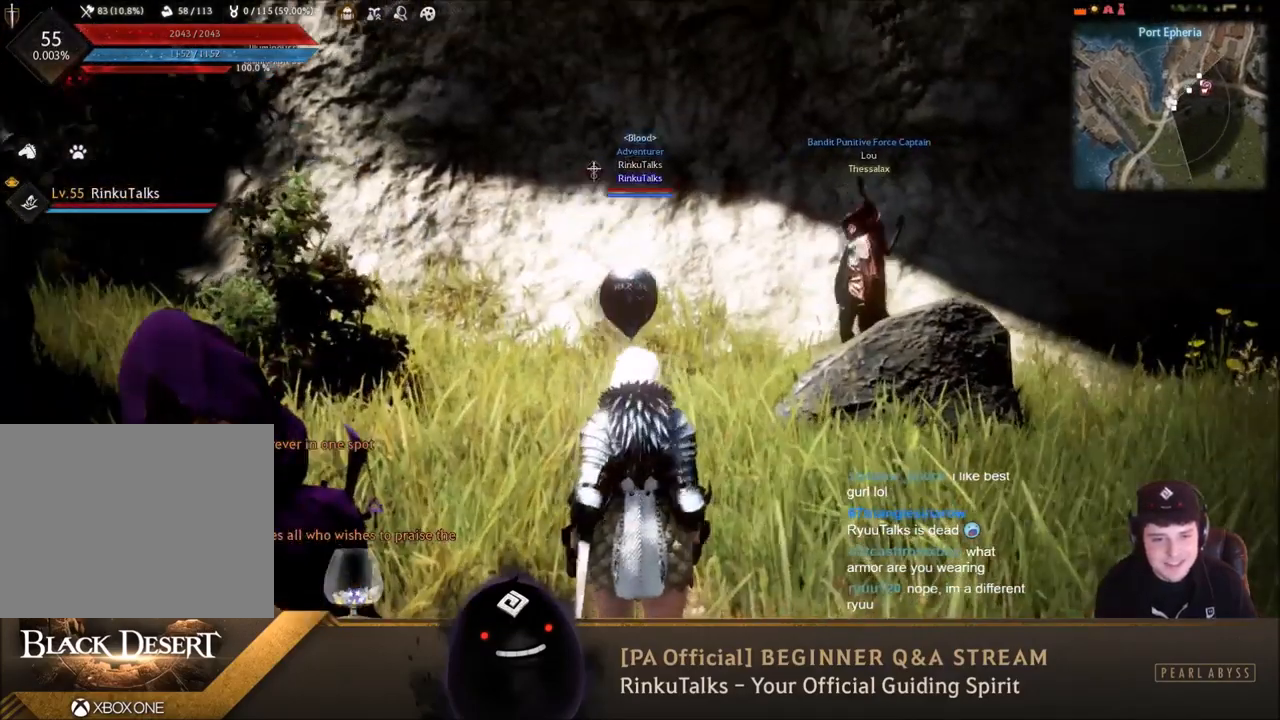
{"buttons": [], "left_stick": "up", "right_stick": "center", "events": [[100, "left_stick", "center"], [133, "right_stick", "center"], [467, "left_stick", "up"]]}
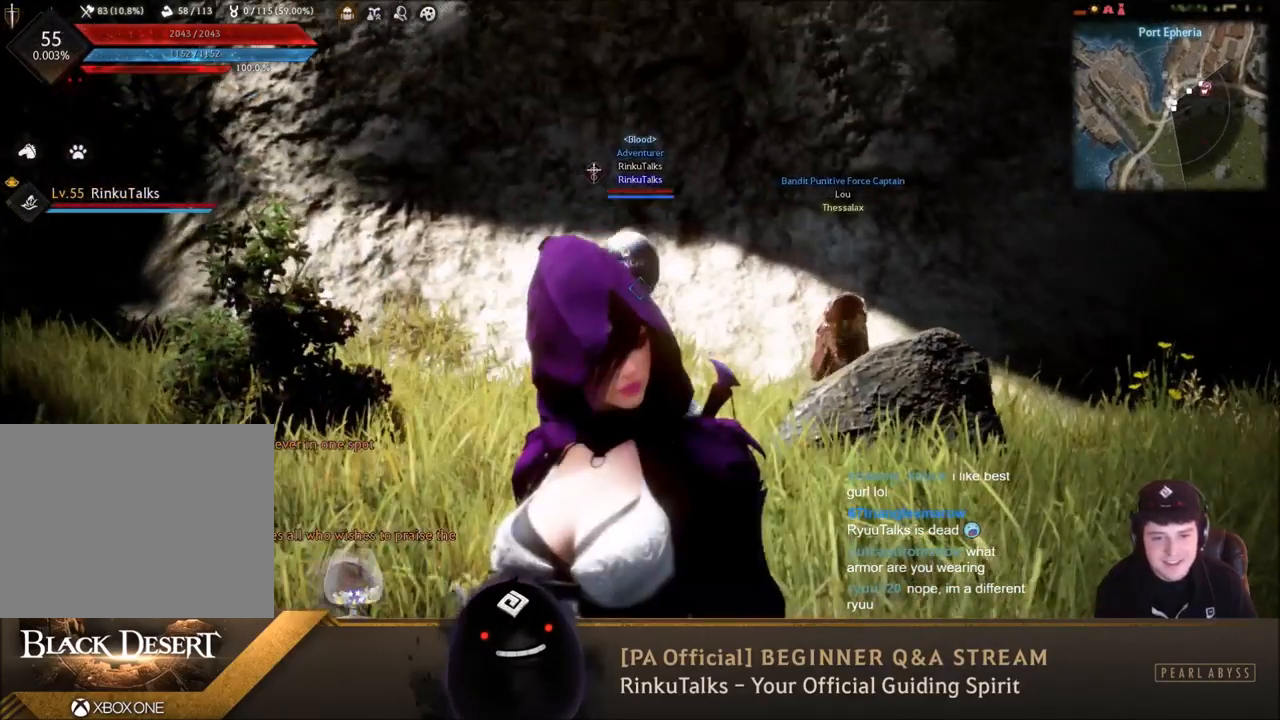
{"buttons": [], "left_stick": "center", "right_stick": "center", "events": [[66, "left_stick", "center"]]}